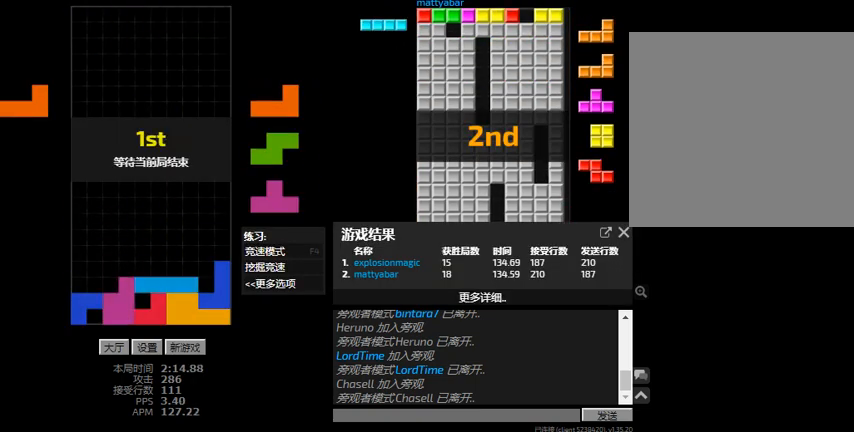
Gameplay with keyboard; each line is a JSON object with the keys held at the frame after it. "events" lists presses ("down") and releases ("up") of "hd", "l", "left", "r", "right" and "sd" between this image and that frame as [ms after this image, input, new state], when the widget could be followed in between. No other keys are recorded. Mouse input is not recorded. Key names are as the overlay labels them; some are game actions (e.g. jump) rather than physical keys.
{"keys": [], "events": [[34, "hd", "up"], [34, "left", "up"], [100, "sd", "up"], [134, "hd", "down"], [200, "l", "up"], [234, "hd", "up"]]}
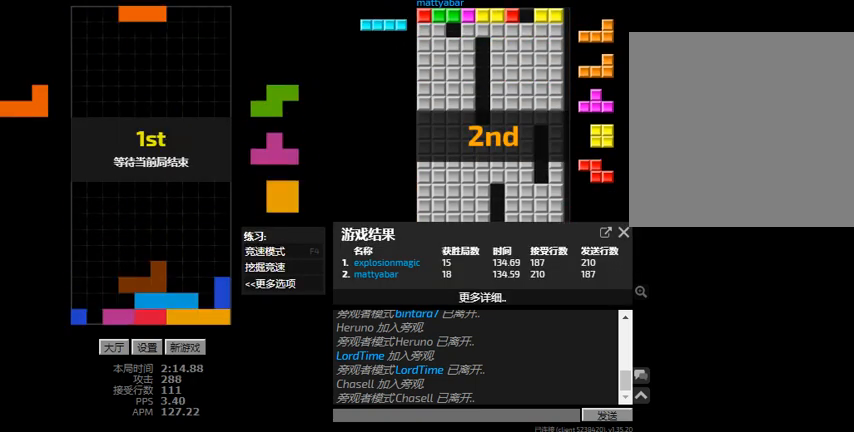
{"keys": [], "events": []}
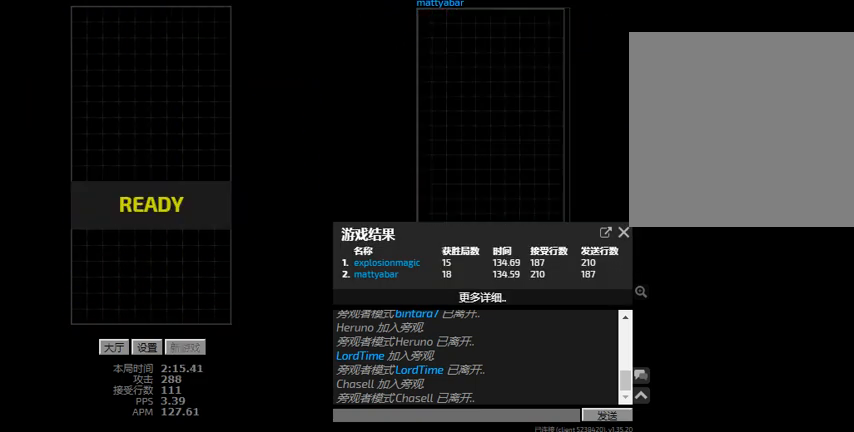
{"keys": [], "events": []}
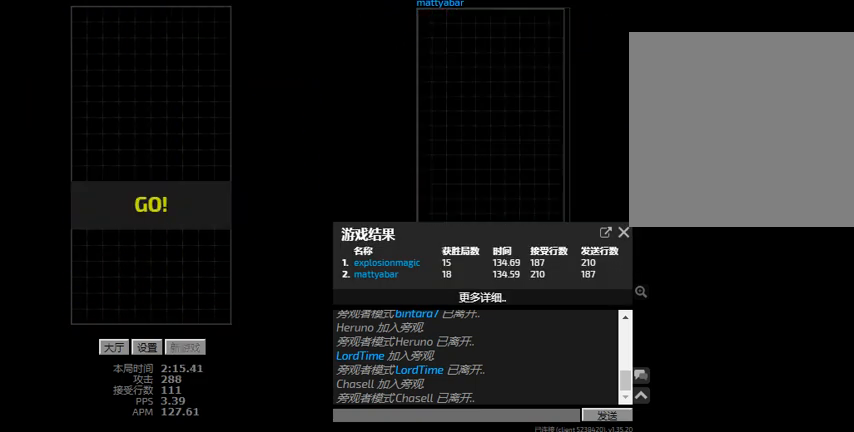
{"keys": [], "events": []}
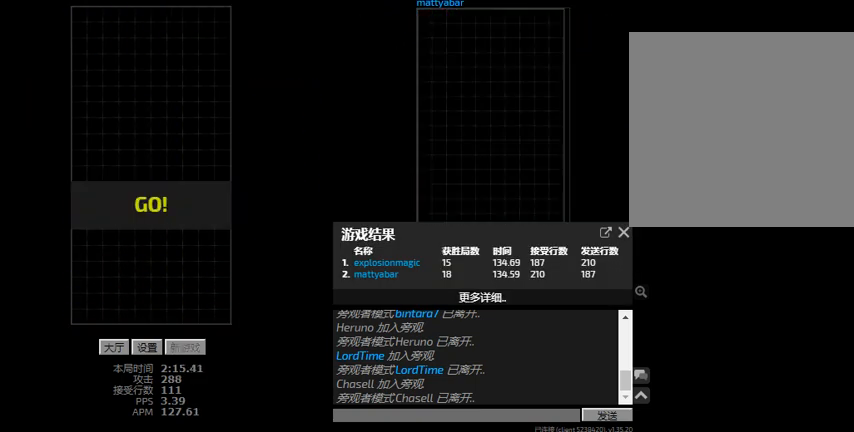
{"keys": [], "events": []}
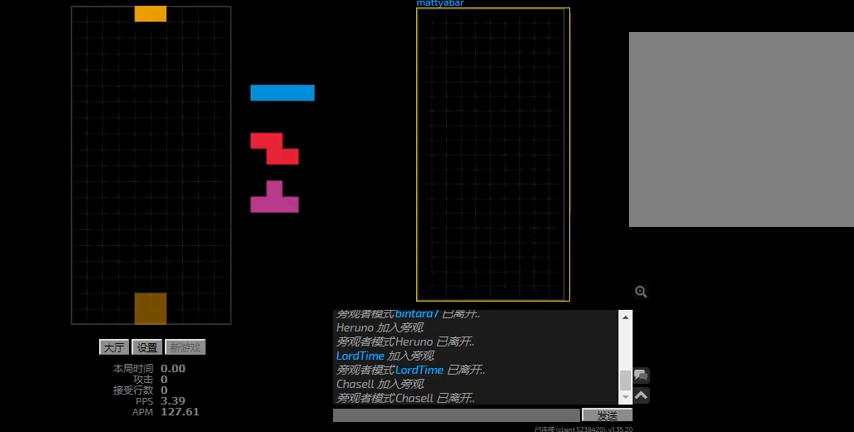
{"keys": [], "events": []}
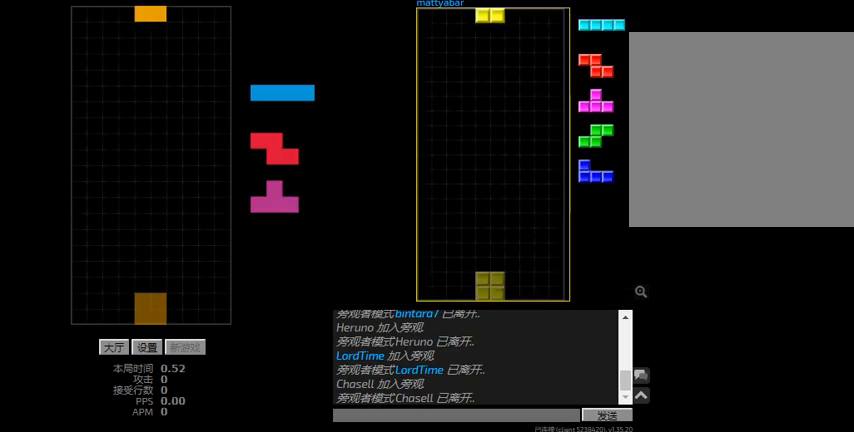
{"keys": ["right"], "events": [[234, "hd", "down"], [467, "right", "down"], [500, "hd", "up"]]}
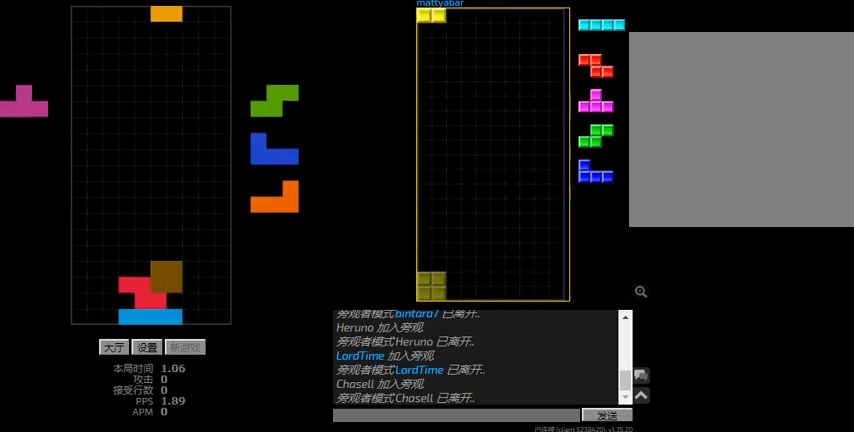
{"keys": ["hd", "right"], "events": [[167, "hd", "down"], [234, "r", "down"], [300, "hd", "up"], [300, "r", "up"], [434, "hd", "down"]]}
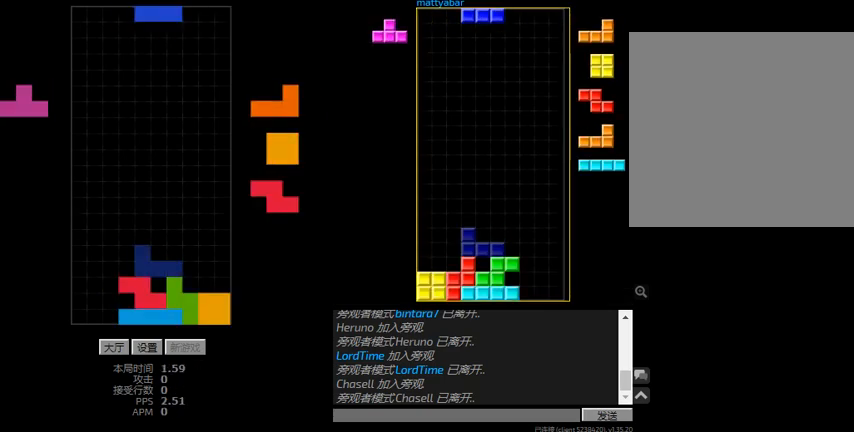
{"keys": ["l", "left", "right", "sd"], "events": [[34, "hd", "up"], [134, "right", "up"], [167, "hd", "down"], [200, "left", "down"], [234, "r", "down"], [267, "hd", "up"], [367, "hd", "down"], [367, "r", "up"], [467, "l", "down"], [467, "sd", "down"], [500, "hd", "up"], [500, "right", "down"]]}
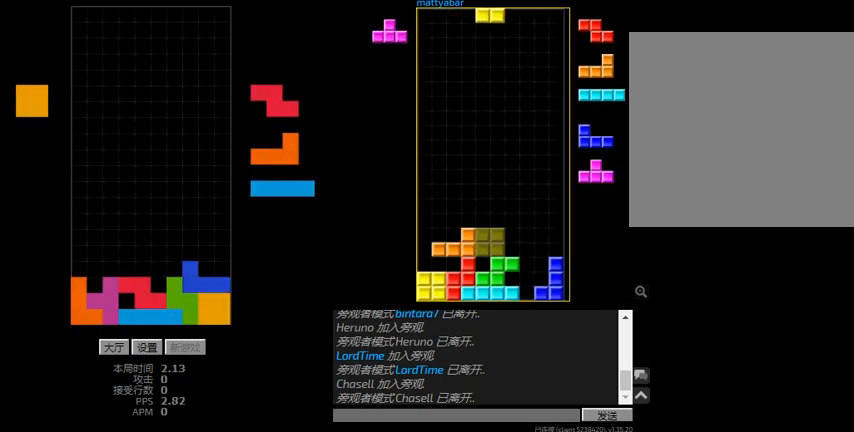
{"keys": ["right"], "events": [[34, "left", "up"], [167, "hd", "down"], [167, "right", "up"], [167, "sd", "up"], [200, "left", "down"], [267, "hd", "up"], [267, "l", "up"], [400, "hd", "down"], [400, "left", "up"], [434, "right", "down"], [467, "hd", "up"]]}
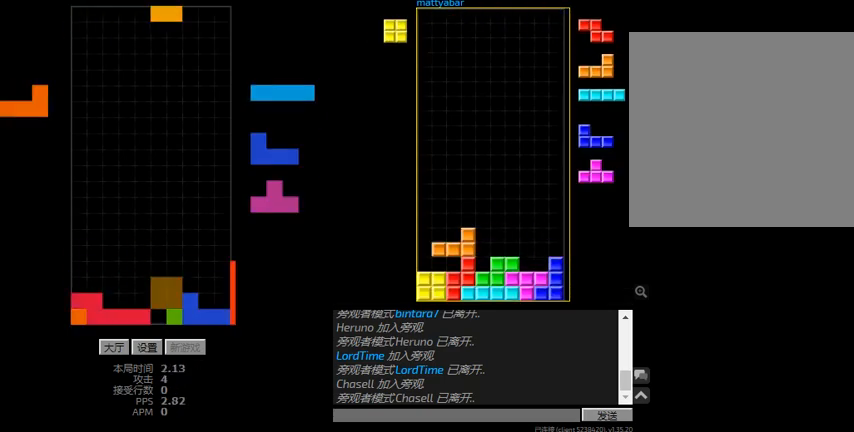
{"keys": ["hd"], "events": [[67, "hd", "down"], [134, "r", "down"], [167, "hd", "up"], [300, "hd", "down"], [334, "r", "up"], [467, "right", "up"]]}
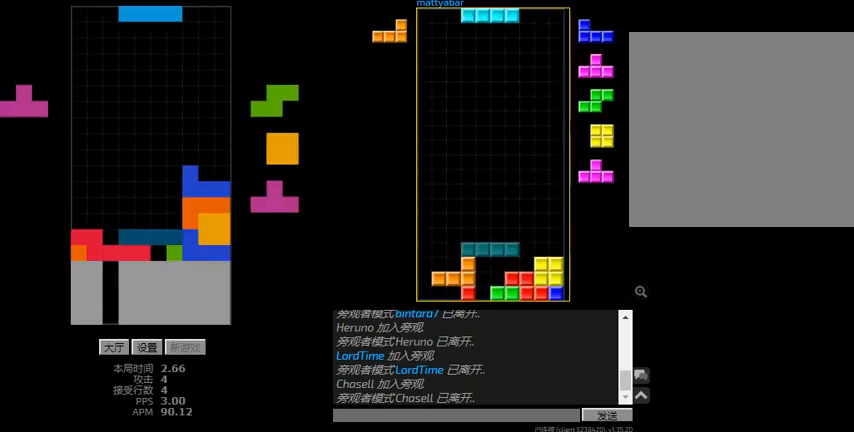
{"keys": ["hd", "l", "right", "sd"], "events": [[34, "left", "down"], [100, "hd", "up"], [100, "r", "down"], [234, "hd", "down"], [234, "r", "up"], [467, "l", "down"], [467, "left", "up"], [467, "sd", "down"], [500, "right", "down"]]}
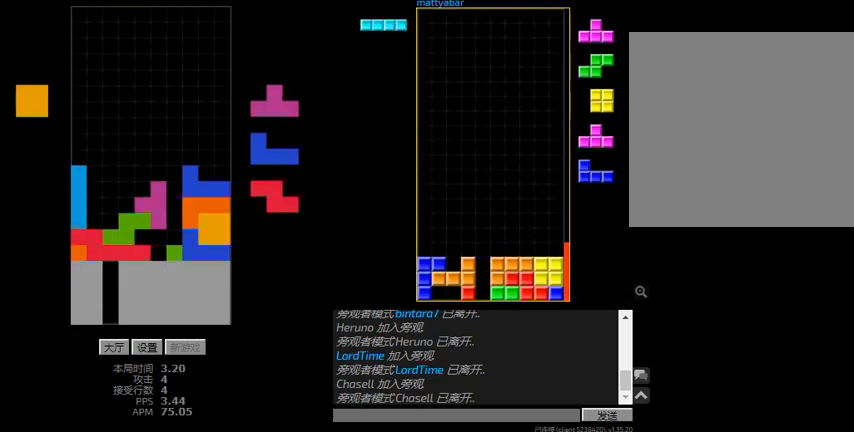
{"keys": ["hd", "l", "right"], "events": [[34, "hd", "up"], [67, "l", "up"], [167, "l", "down"], [200, "right", "up"], [234, "hd", "down"], [234, "sd", "up"], [334, "l", "up"], [334, "right", "down"], [367, "hd", "up"], [400, "hd", "down"], [434, "l", "down"]]}
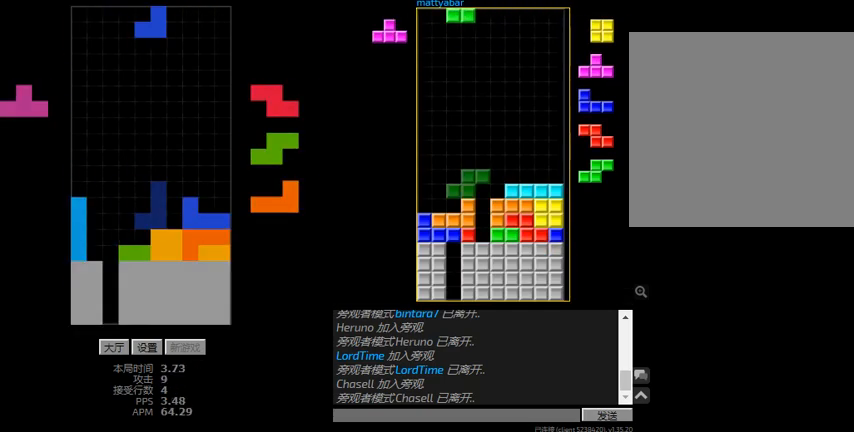
{"keys": ["right"], "events": [[34, "right", "up"], [67, "hd", "up"], [67, "l", "up"], [234, "left", "down"], [334, "hd", "down"], [334, "left", "up"], [367, "right", "down"], [434, "hd", "up"]]}
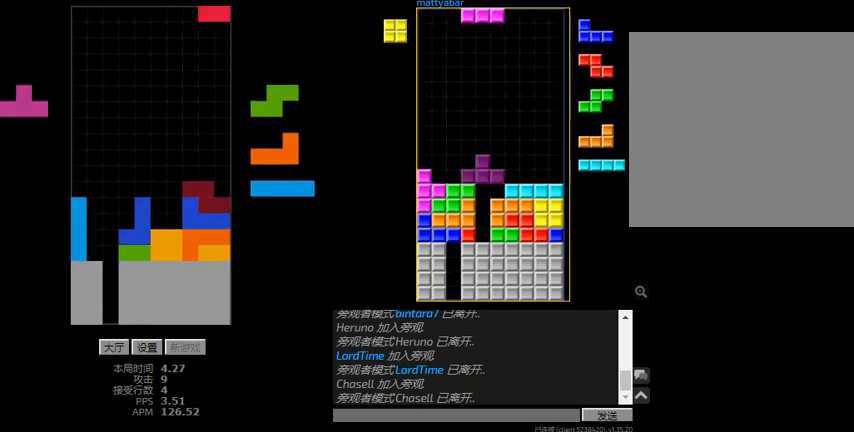
{"keys": ["hd", "l", "left"], "events": [[67, "hd", "down"], [100, "r", "down"], [134, "hd", "up"], [167, "right", "up"], [200, "hd", "down"], [200, "r", "up"], [267, "r", "down"], [267, "right", "down"], [300, "hd", "up"], [367, "r", "up"], [367, "right", "up"], [400, "hd", "down"], [434, "left", "down"], [467, "l", "down"]]}
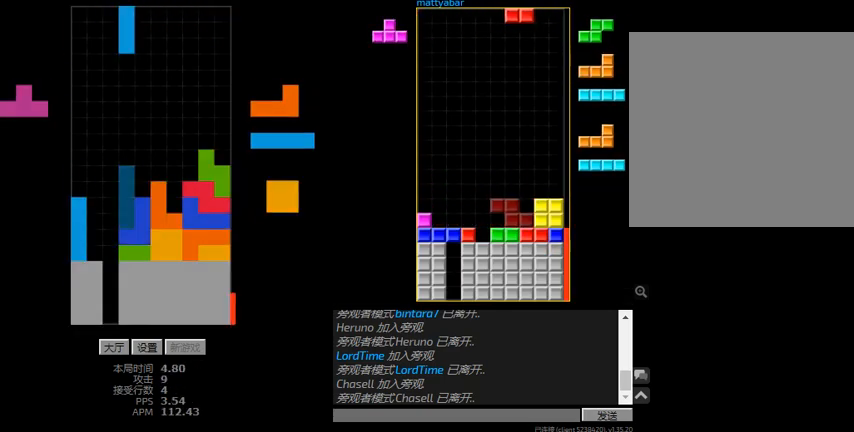
{"keys": ["right"], "events": [[34, "hd", "up"], [67, "l", "up"], [100, "left", "up"], [300, "right", "down"]]}
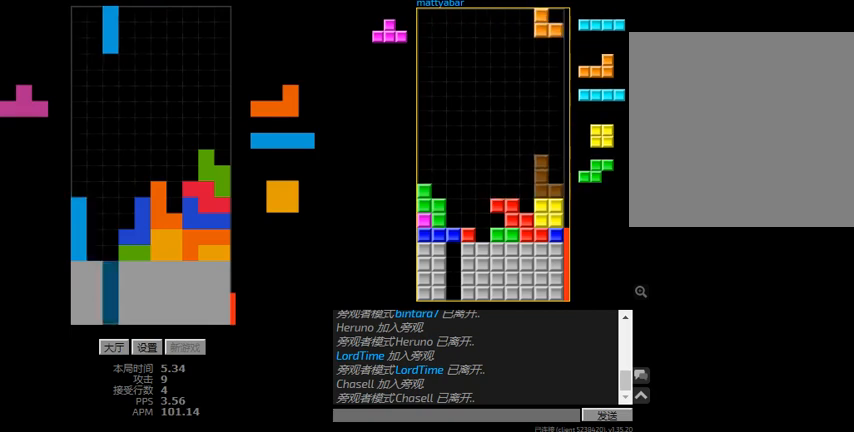
{"keys": ["hd", "right"], "events": [[67, "right", "up"], [100, "hd", "down"], [200, "hd", "up"], [267, "left", "down"], [267, "r", "down"], [367, "r", "up"], [434, "right", "down"], [500, "hd", "down"], [500, "left", "up"]]}
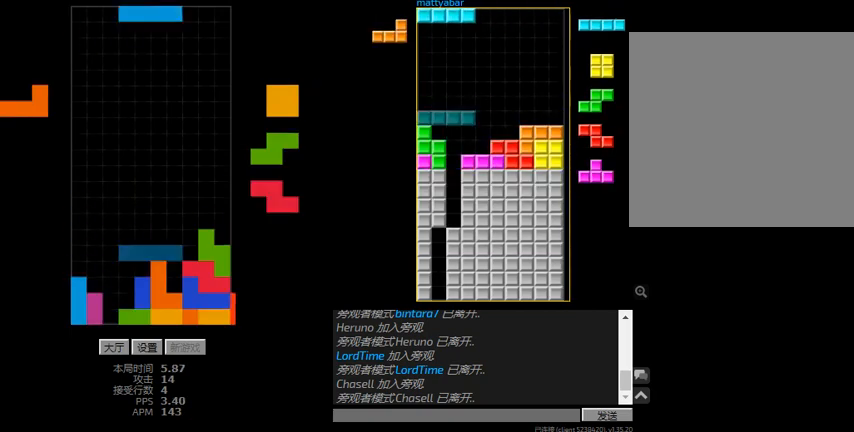
{"keys": ["left"], "events": [[34, "l", "down"], [34, "right", "up"], [134, "hd", "up"], [134, "left", "down"], [167, "l", "up"], [334, "left", "up"], [334, "right", "down"], [367, "hd", "down"], [400, "right", "up"], [434, "left", "down"], [467, "hd", "up"]]}
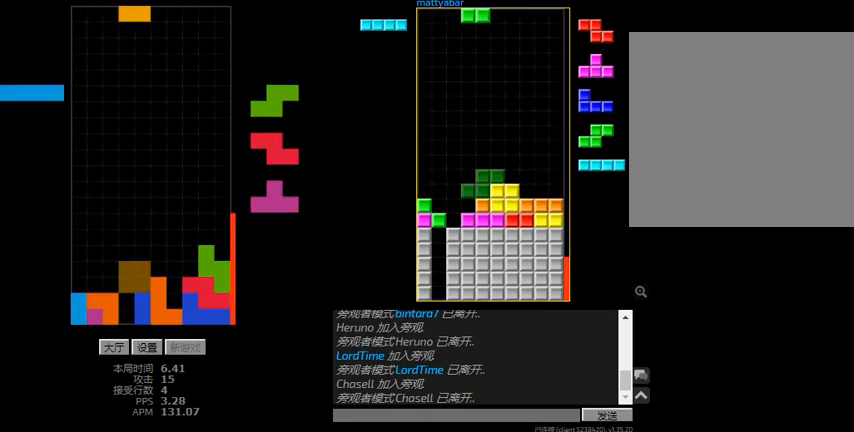
{"keys": [], "events": [[134, "hd", "down"], [200, "l", "down"], [234, "hd", "up"], [234, "right", "down"], [267, "l", "up"], [300, "hd", "down"], [300, "left", "up"], [300, "right", "up"], [434, "hd", "up"]]}
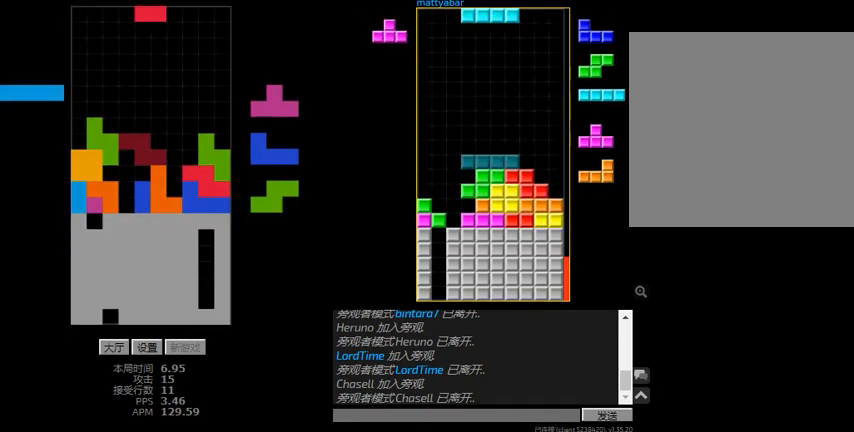
{"keys": ["r", "sd"], "events": [[100, "right", "down"], [134, "r", "down"], [200, "hd", "down"], [200, "r", "up"], [200, "right", "up"], [267, "sd", "down"], [300, "hd", "up"], [434, "r", "down"]]}
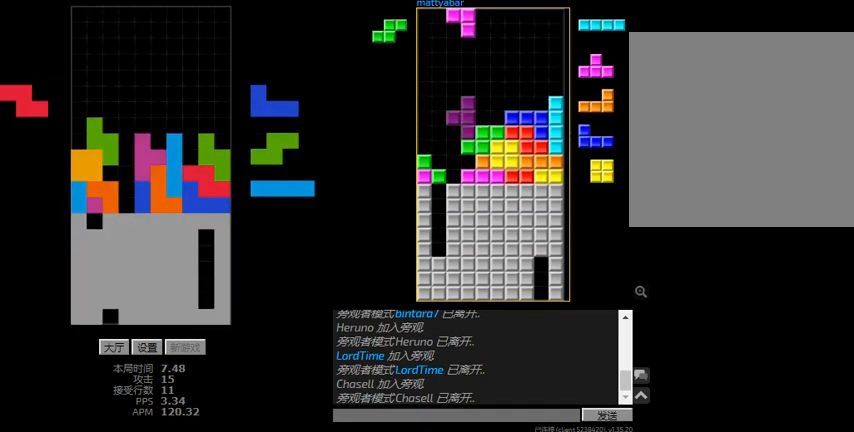
{"keys": ["left"], "events": [[34, "left", "down"], [67, "r", "up"], [200, "left", "up"], [200, "r", "down"], [234, "hd", "down"], [234, "sd", "up"], [300, "right", "down"], [367, "hd", "up"], [434, "r", "up"], [467, "left", "down"], [500, "right", "up"]]}
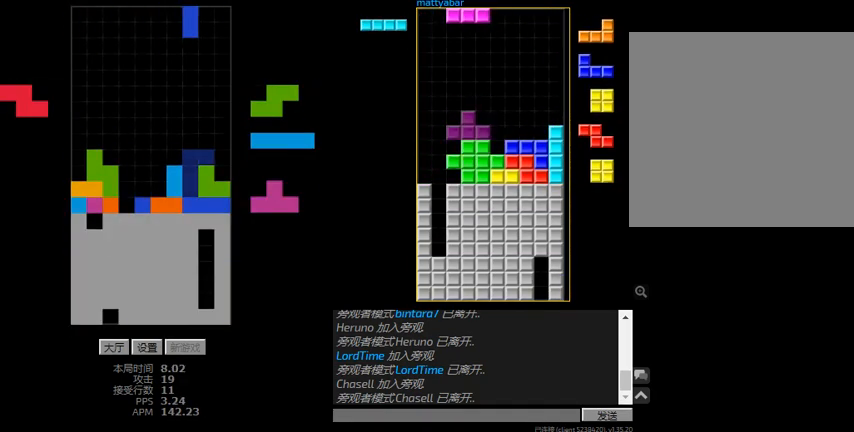
{"keys": ["hd"], "events": [[34, "hd", "down"], [67, "left", "up"], [134, "left", "down"], [134, "r", "down"], [167, "r", "up"], [200, "left", "up"], [267, "l", "down"], [267, "left", "down"], [334, "hd", "up"], [367, "l", "up"], [367, "left", "up"], [434, "hd", "down"]]}
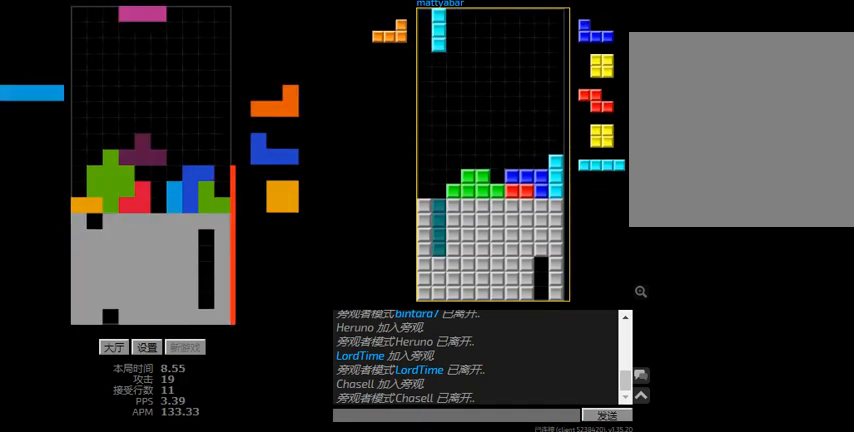
{"keys": ["hd", "left"], "events": [[34, "hd", "up"], [100, "r", "down"], [134, "right", "down"], [300, "hd", "down"], [300, "r", "up"], [300, "right", "up"], [334, "l", "down"], [367, "right", "down"], [400, "l", "up"], [400, "right", "up"], [467, "left", "down"]]}
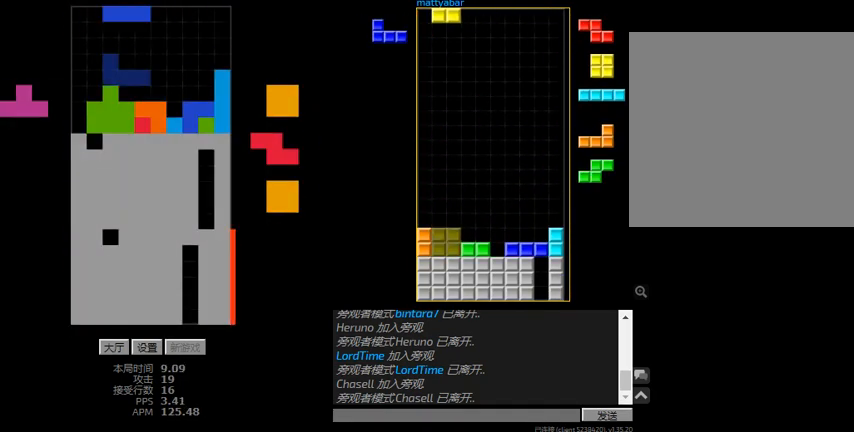
{"keys": ["hd", "sd"], "events": [[34, "hd", "up"], [34, "r", "down"], [134, "hd", "down"], [134, "r", "up"], [167, "left", "up"], [200, "right", "down"], [300, "hd", "up"], [367, "left", "down"], [367, "right", "up"], [434, "hd", "down"], [434, "left", "up"], [467, "sd", "down"]]}
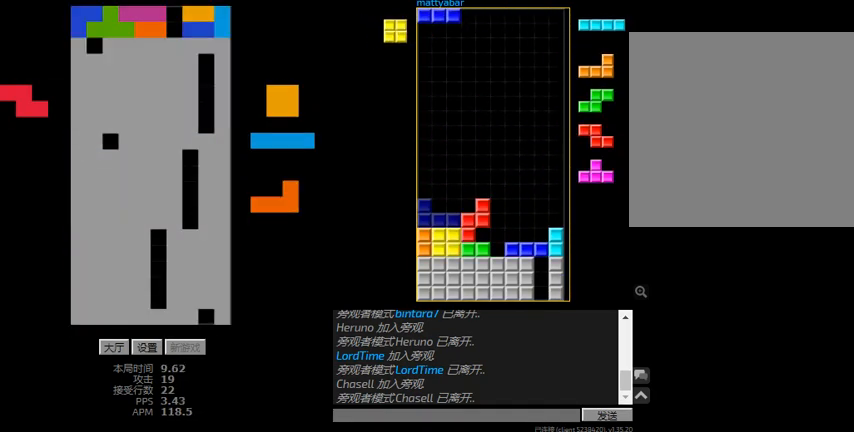
{"keys": [], "events": [[34, "hd", "up"], [34, "right", "down"], [200, "l", "down"], [200, "right", "up"], [234, "sd", "up"], [267, "hd", "down"], [267, "l", "up"], [434, "hd", "up"], [434, "left", "down"], [500, "left", "up"]]}
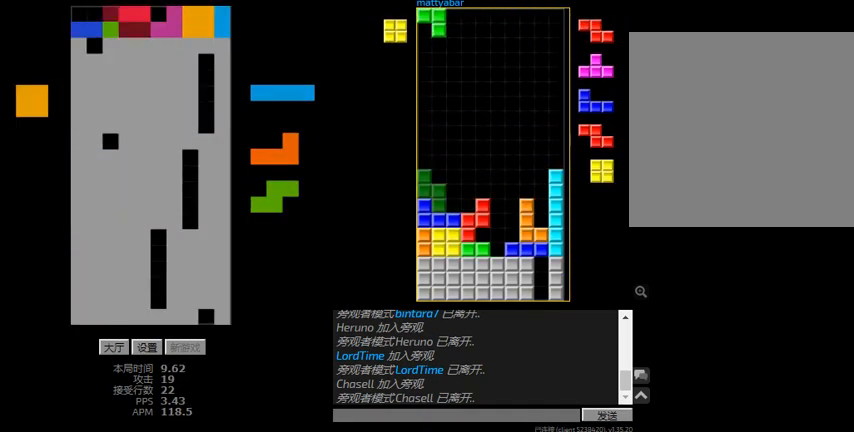
{"keys": ["left"], "events": [[34, "hd", "down"], [267, "left", "down"], [334, "hd", "up"], [334, "r", "down"], [467, "r", "up"]]}
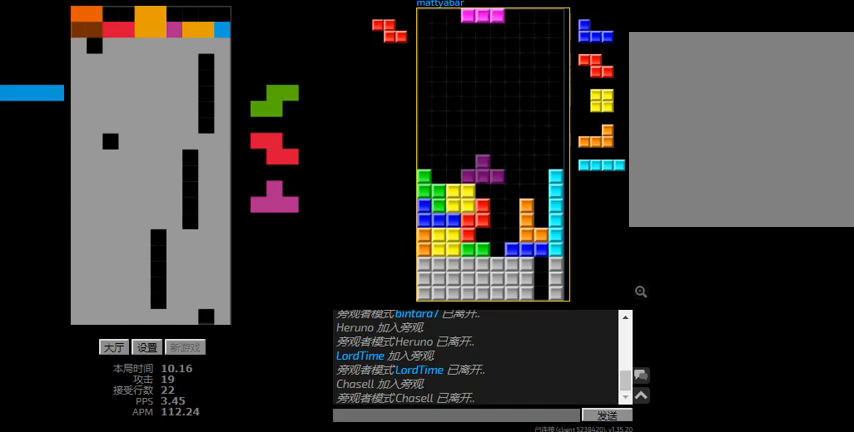
{"keys": ["r"], "events": [[100, "left", "up"], [367, "r", "down"]]}
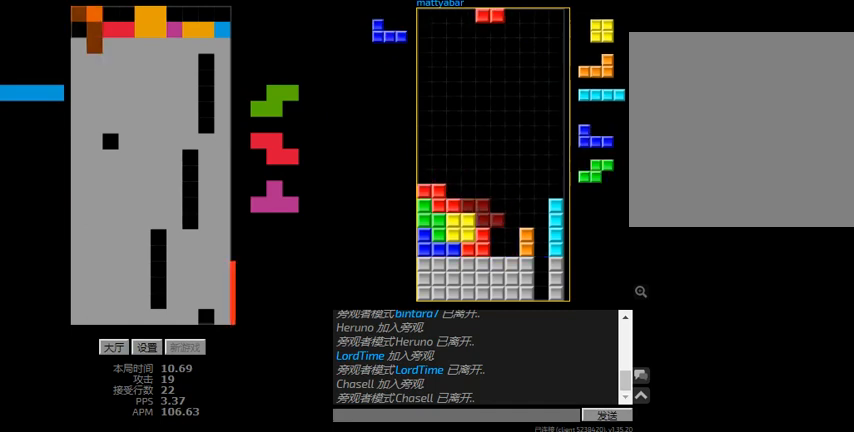
{"keys": ["left"], "events": [[100, "l", "down"], [100, "r", "up"], [167, "left", "down"], [234, "l", "up"], [400, "hd", "down"], [500, "hd", "up"]]}
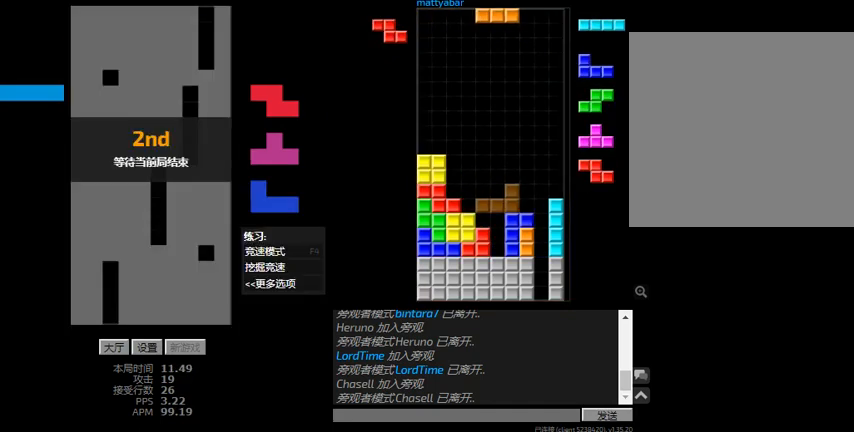
{"keys": [], "events": [[167, "left", "up"]]}
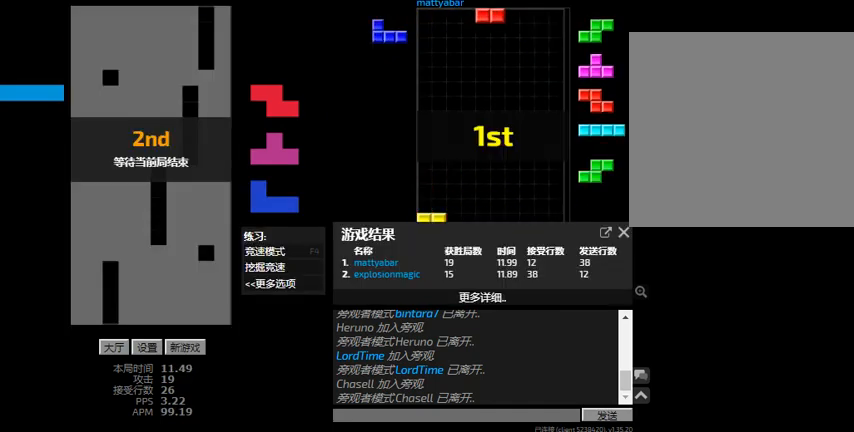
{"keys": [], "events": []}